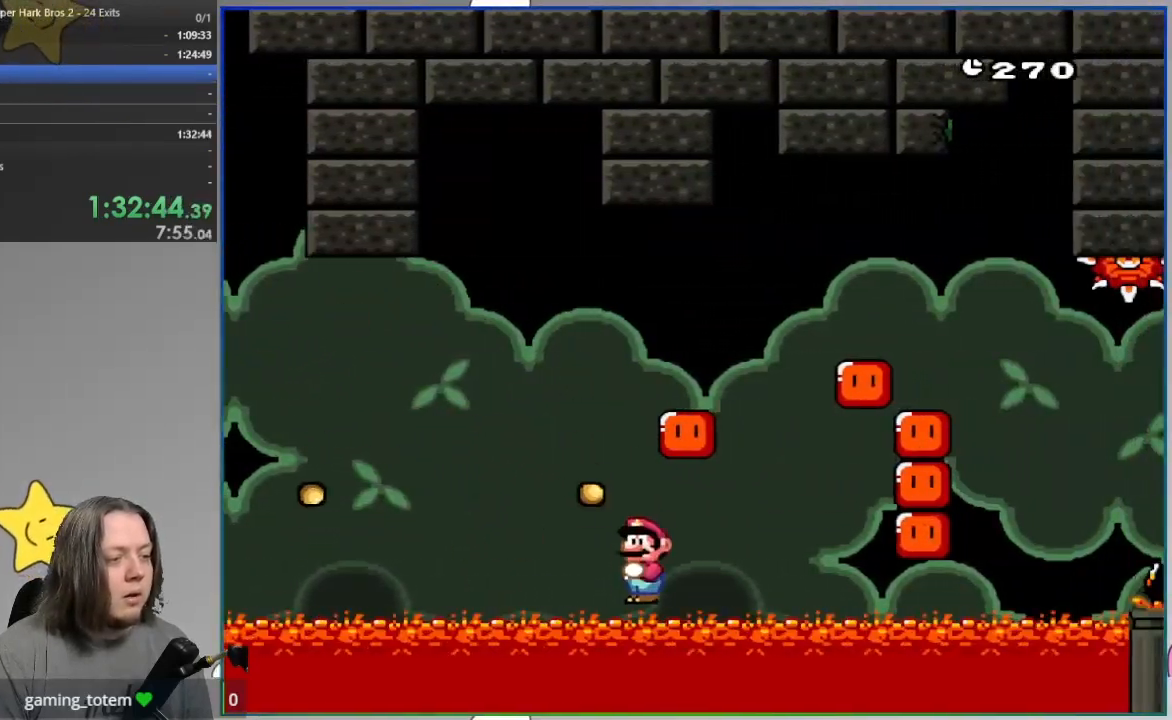
Gameplay with a controller (PlayStation layout); each line is a JSON object with the inputs held at the frame after it (dt_ms = milliseconds from this image to that frame). "events" lists button and stick changes between this image and that frame as [ms after this image, input, new state], when the widget could be followed in between. Not read: HOME R1 left_stick right_stick.
{"dt_ms": 500, "buttons": [], "events": [[200, "SQUARE", "up"], [233, "DPAD_RIGHT", "up"]]}
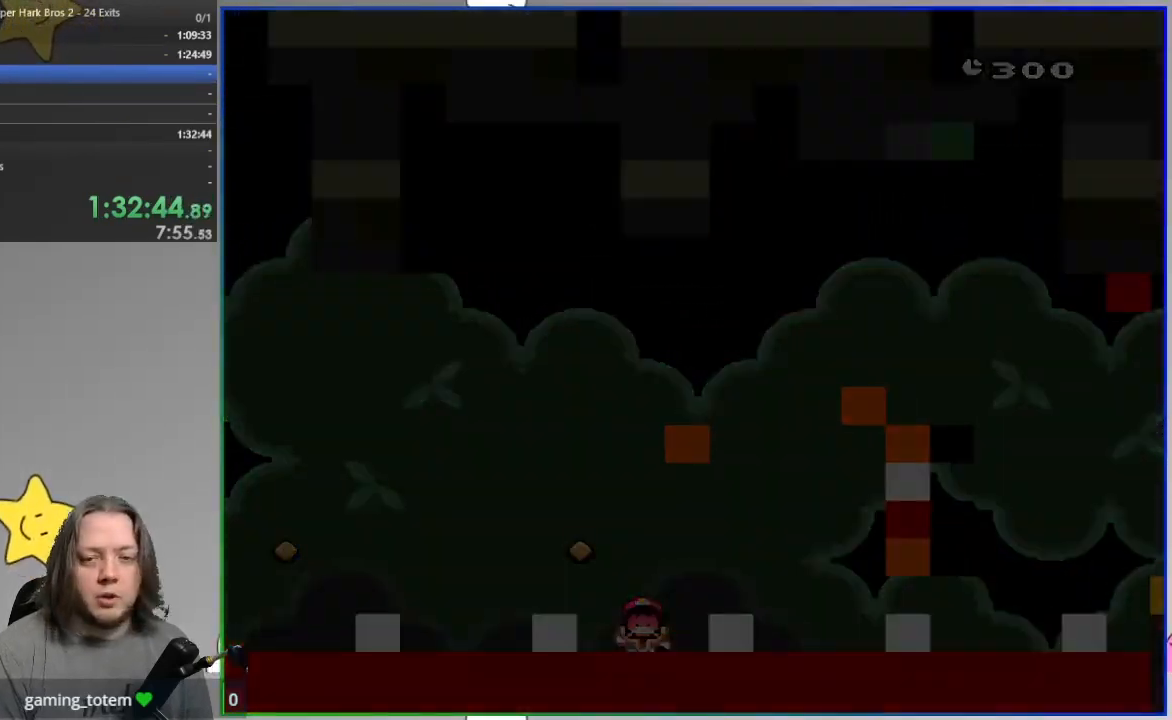
{"dt_ms": 500, "buttons": [], "events": []}
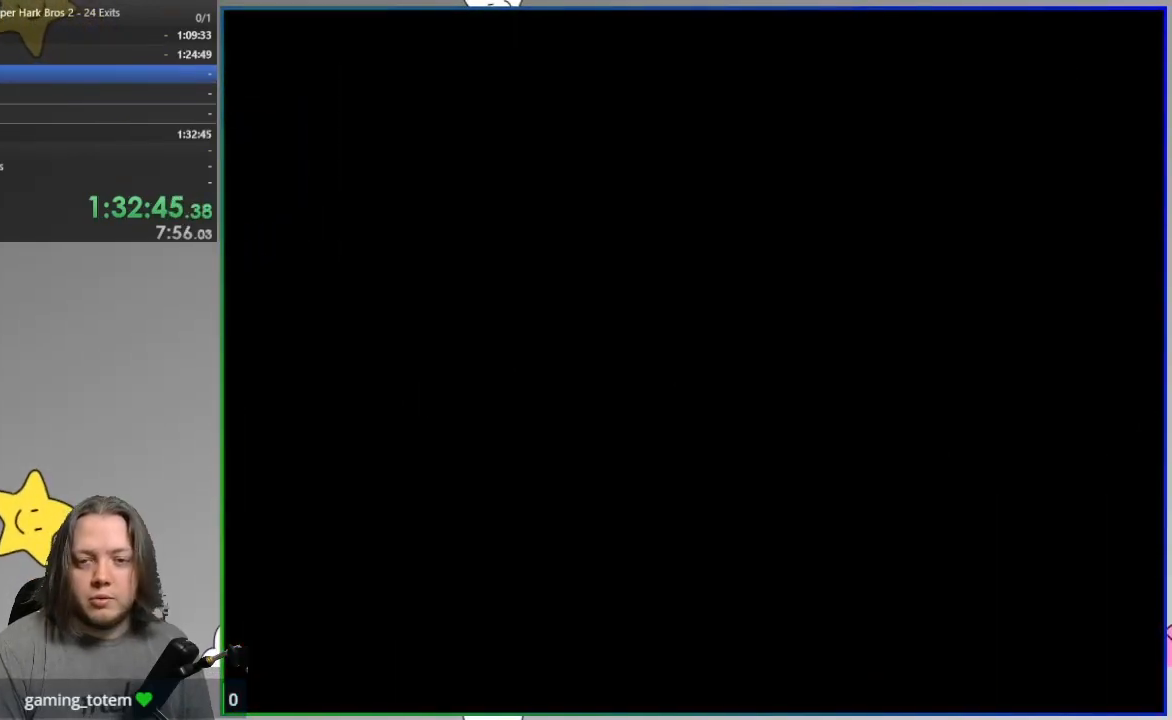
{"dt_ms": 500, "buttons": [], "events": []}
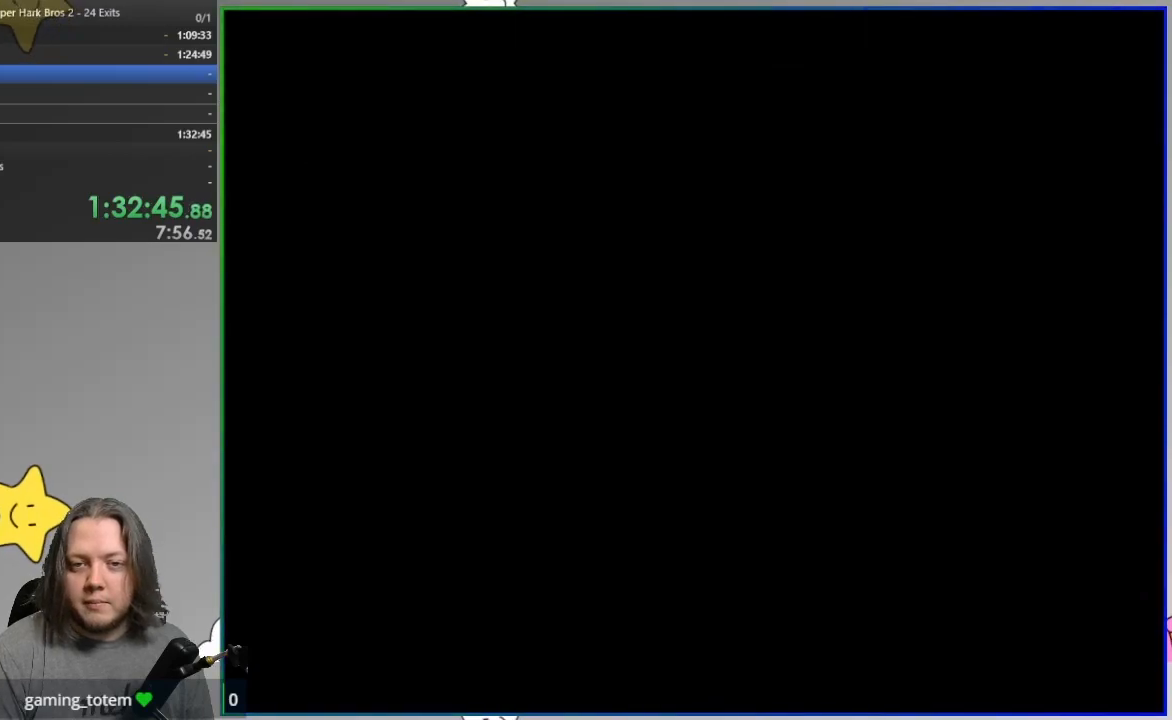
{"dt_ms": 500, "buttons": ["CROSS", "SQUARE", "DPAD_RIGHT"], "events": [[133, "SQUARE", "down"], [417, "CROSS", "down"], [417, "DPAD_RIGHT", "down"]]}
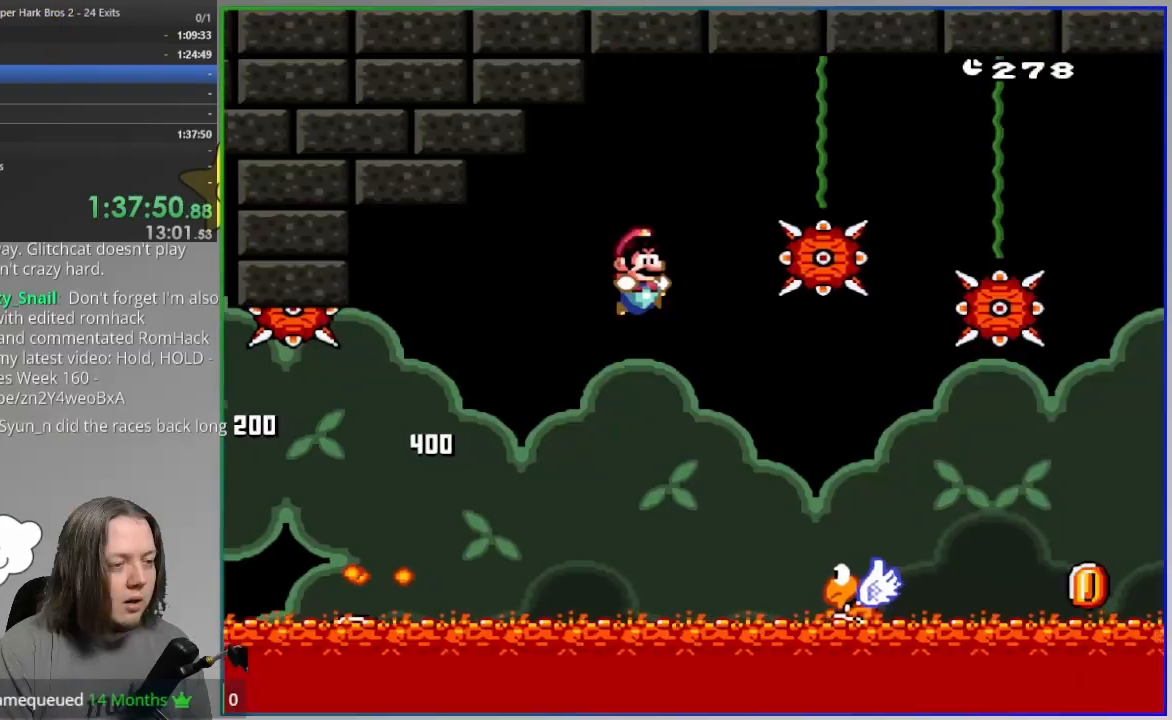
{"dt_ms": 500, "buttons": ["CROSS", "SQUARE", "DPAD_RIGHT"], "events": [[17, "CROSS", "up"], [433, "CROSS", "down"]]}
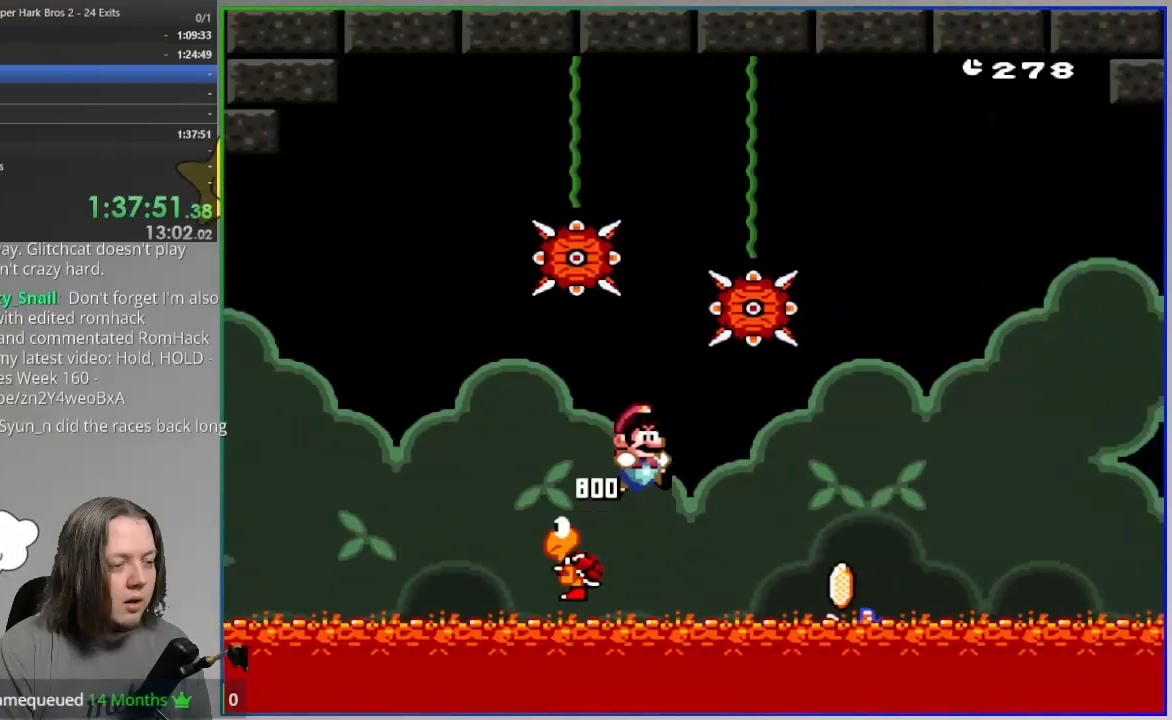
{"dt_ms": 500, "buttons": ["CROSS", "SQUARE", "DPAD_RIGHT"], "events": [[200, "CROSS", "up"], [250, "CROSS", "down"]]}
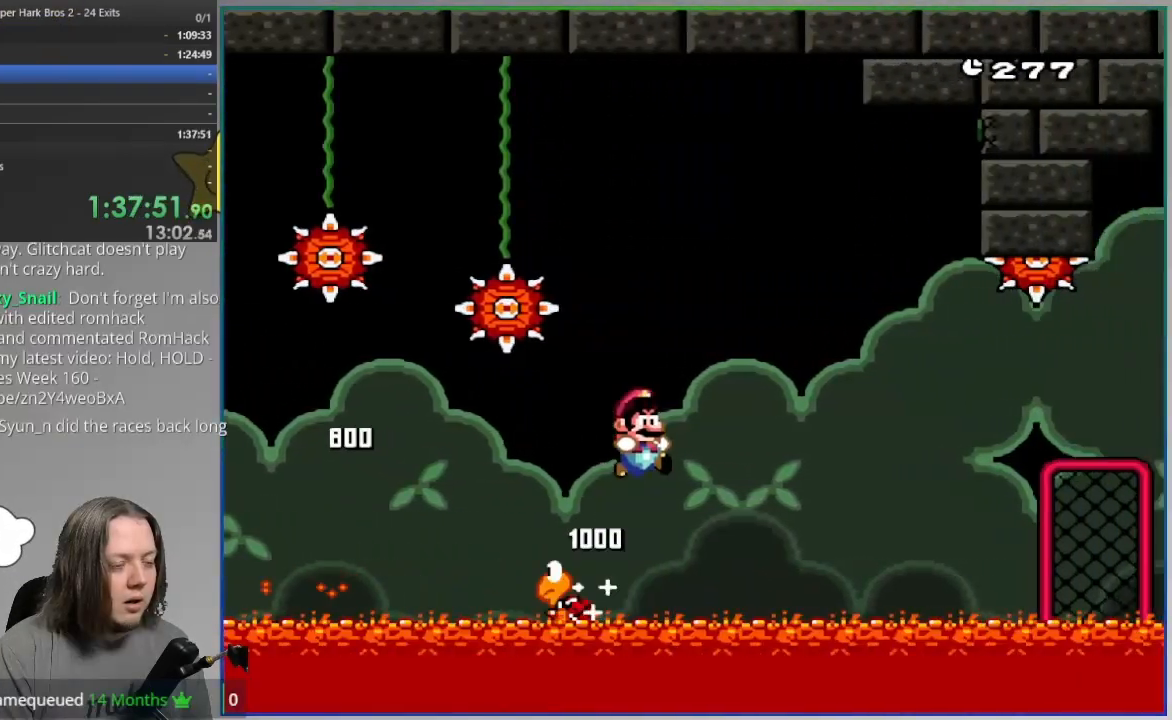
{"dt_ms": 500, "buttons": ["CROSS", "SQUARE", "DPAD_RIGHT"], "events": [[367, "CROSS", "up"], [483, "CROSS", "down"]]}
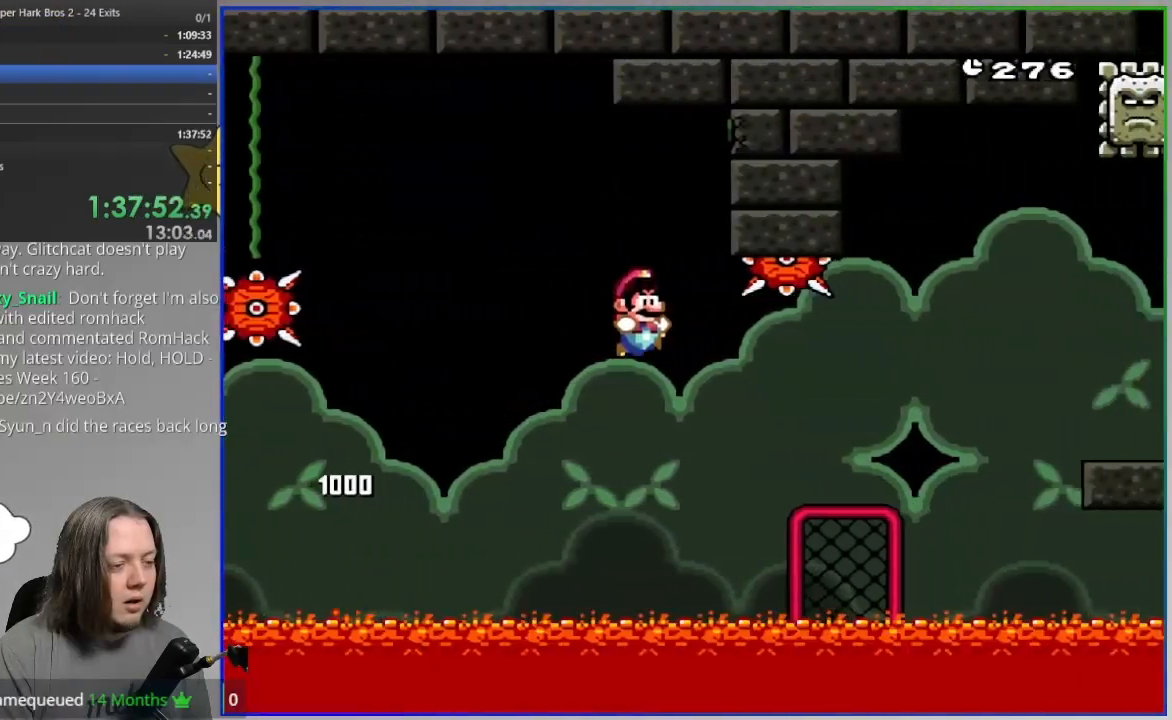
{"dt_ms": 500, "buttons": ["CROSS", "SQUARE", "DPAD_RIGHT"], "events": [[333, "CROSS", "up"], [350, "DPAD_UP", "down"], [467, "DPAD_UP", "up"], [483, "CROSS", "down"]]}
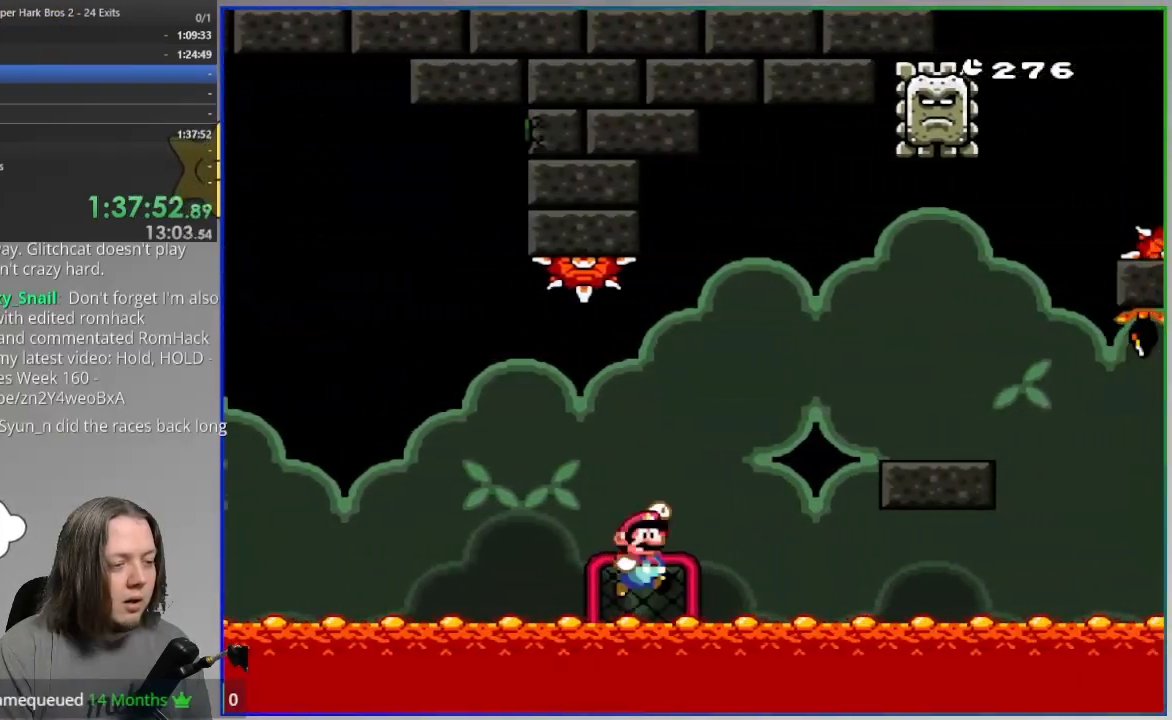
{"dt_ms": 500, "buttons": ["CROSS", "SQUARE", "DPAD_RIGHT"], "events": []}
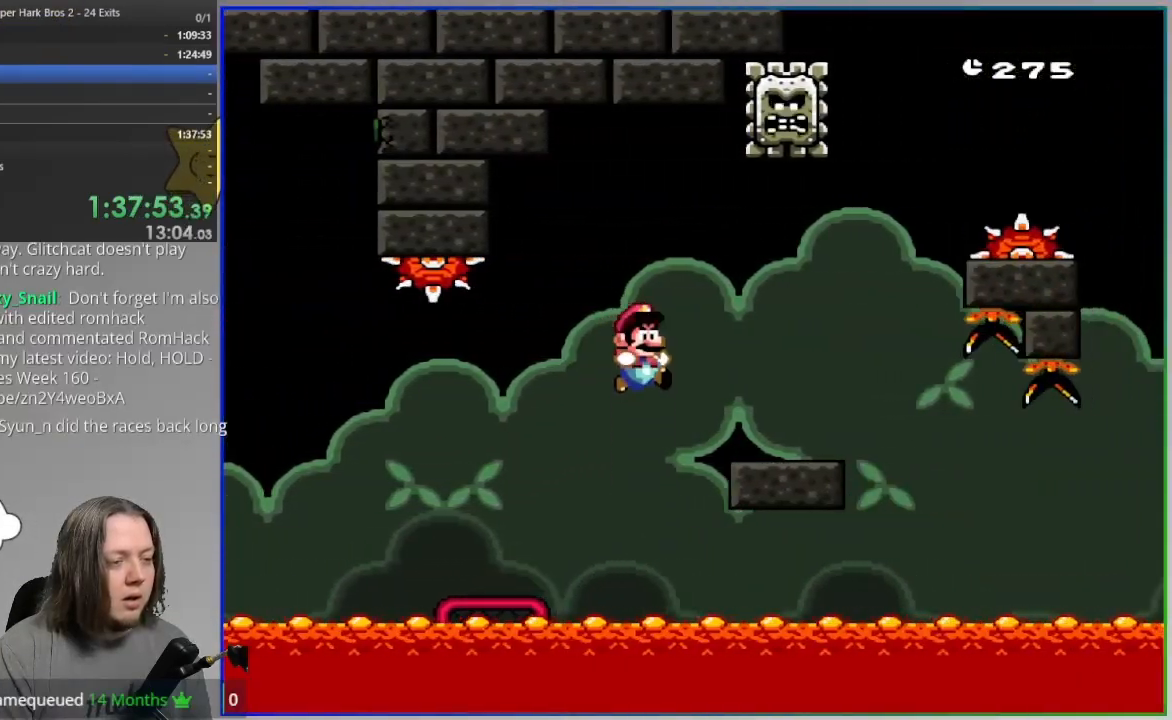
{"dt_ms": 500, "buttons": ["SQUARE", "DPAD_UP", "DPAD_LEFT"], "events": [[183, "CROSS", "up"], [483, "DPAD_LEFT", "down"], [483, "DPAD_RIGHT", "up"], [483, "DPAD_UP", "down"]]}
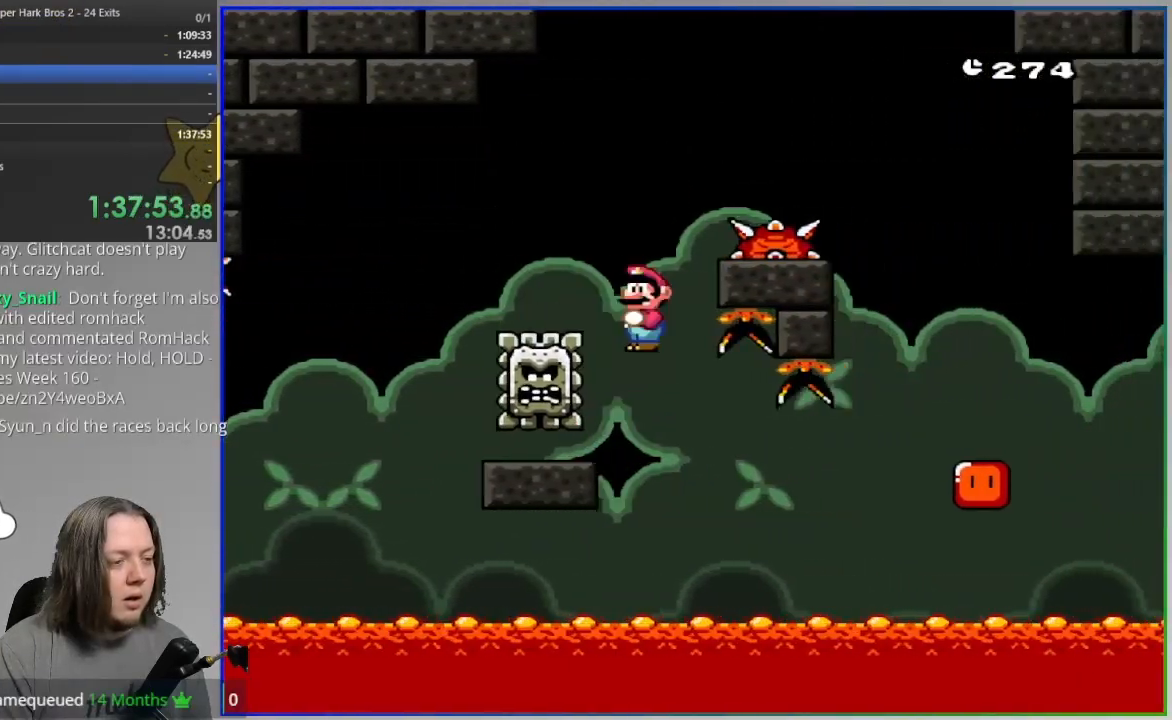
{"dt_ms": 500, "buttons": ["SQUARE", "DPAD_RIGHT"], "events": [[67, "DPAD_UP", "up"], [417, "DPAD_LEFT", "up"], [483, "DPAD_RIGHT", "down"]]}
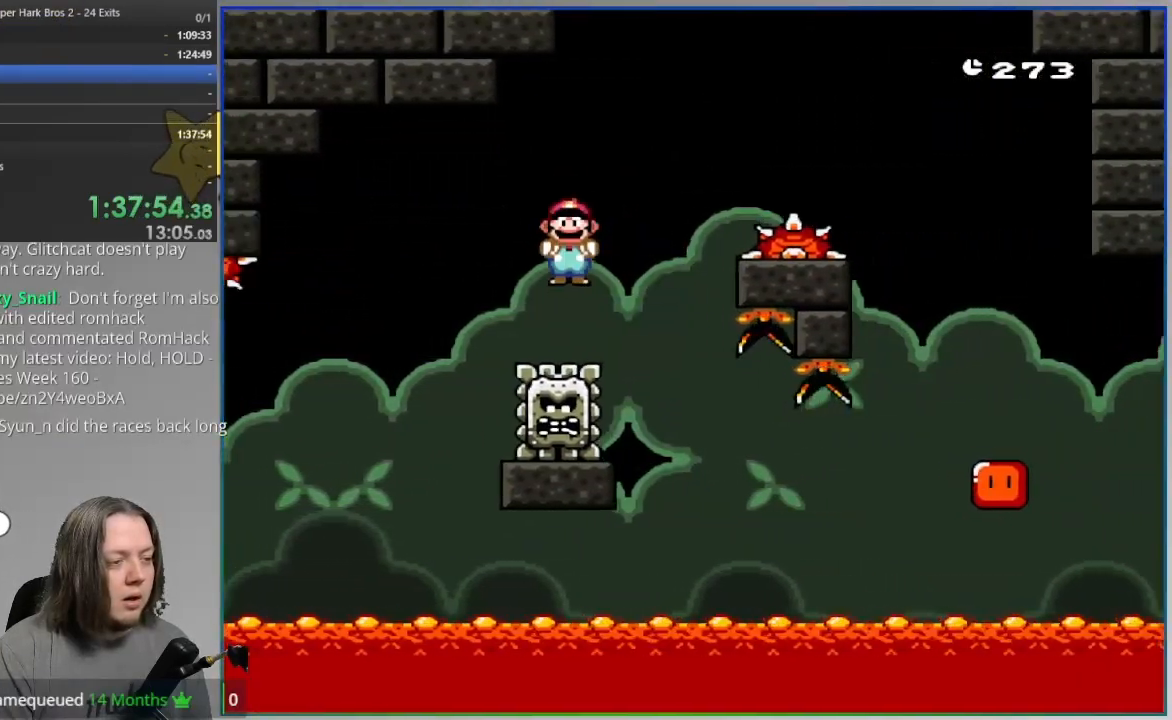
{"dt_ms": 1000, "buttons": ["SQUARE", "DPAD_UP"]}
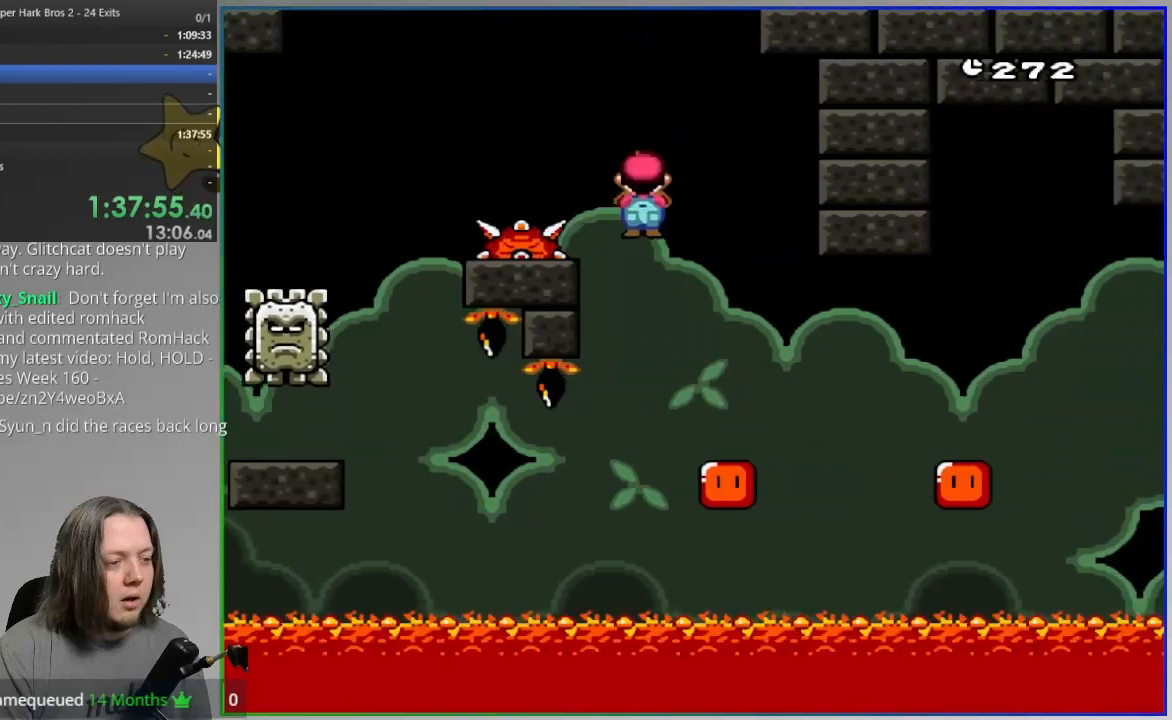
{"dt_ms": 500, "buttons": ["SQUARE", "DPAD_RIGHT"], "events": [[17, "DPAD_UP", "up"], [33, "DPAD_RIGHT", "down"]]}
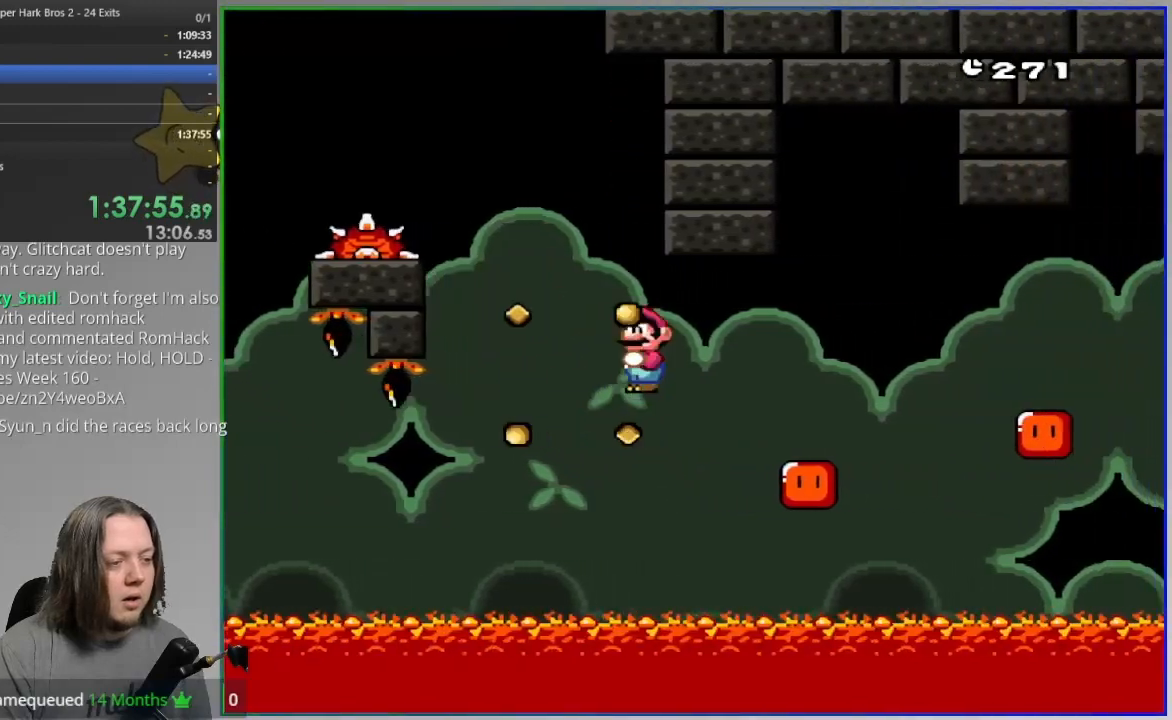
{"dt_ms": 1000, "buttons": ["SQUARE"]}
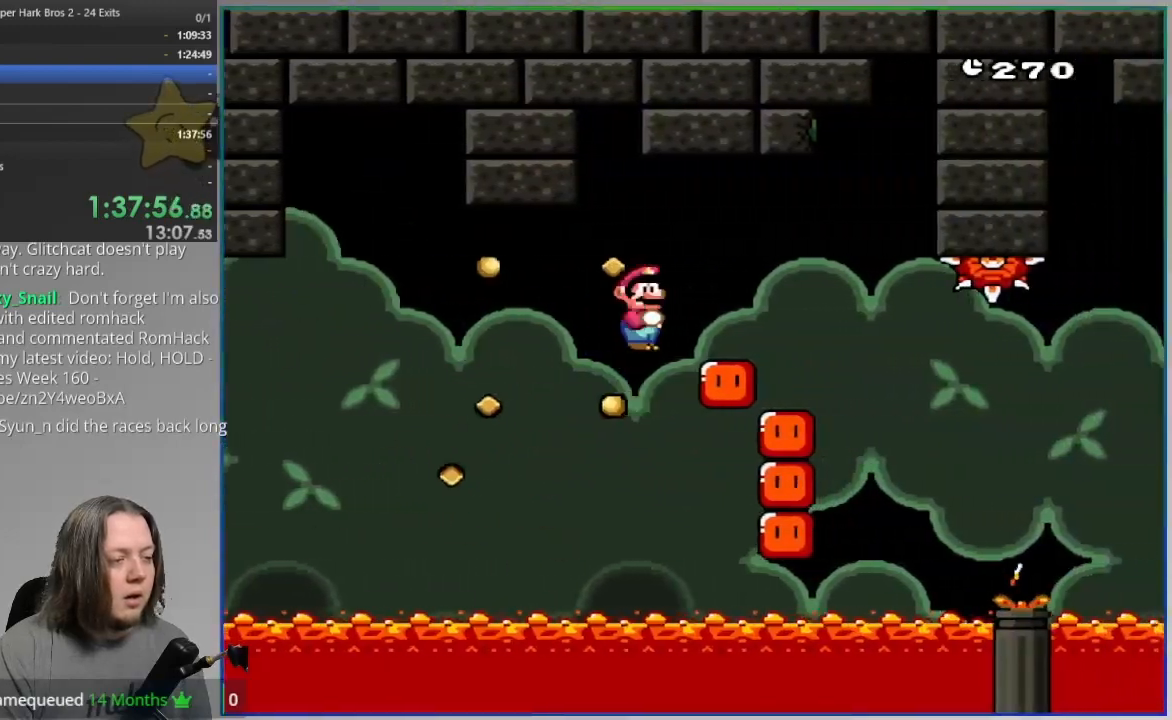
{"dt_ms": 1000, "buttons": ["SQUARE"]}
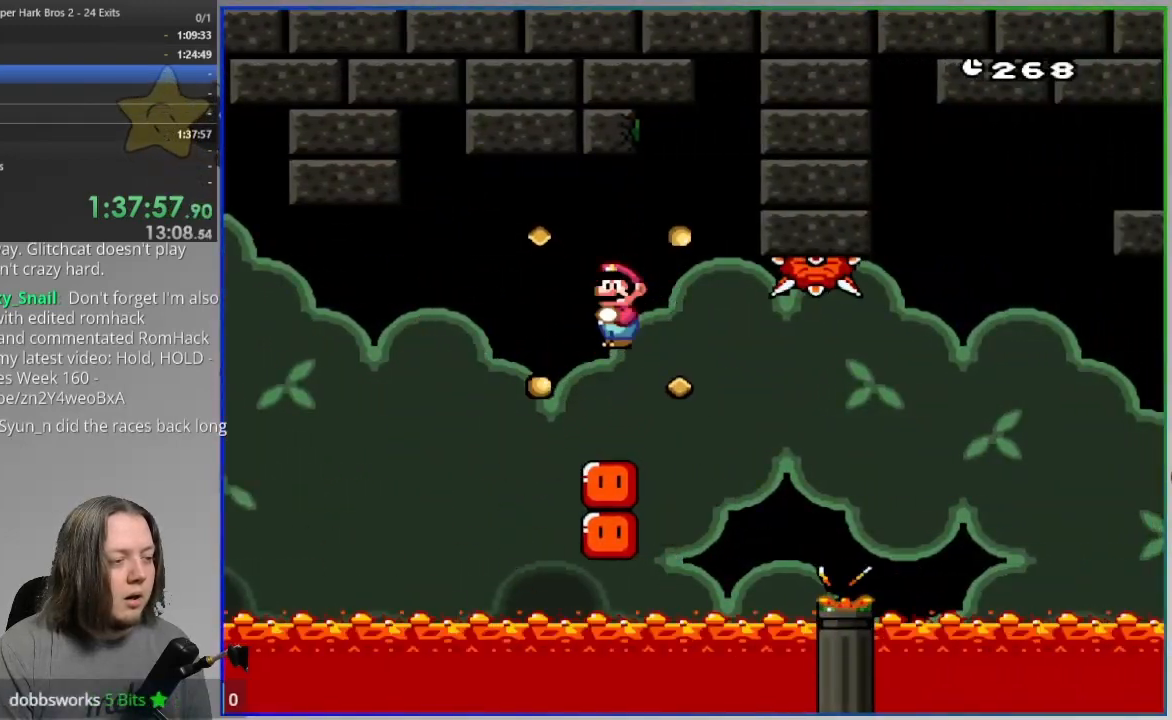
{"dt_ms": 1000, "buttons": ["CROSS", "SQUARE"]}